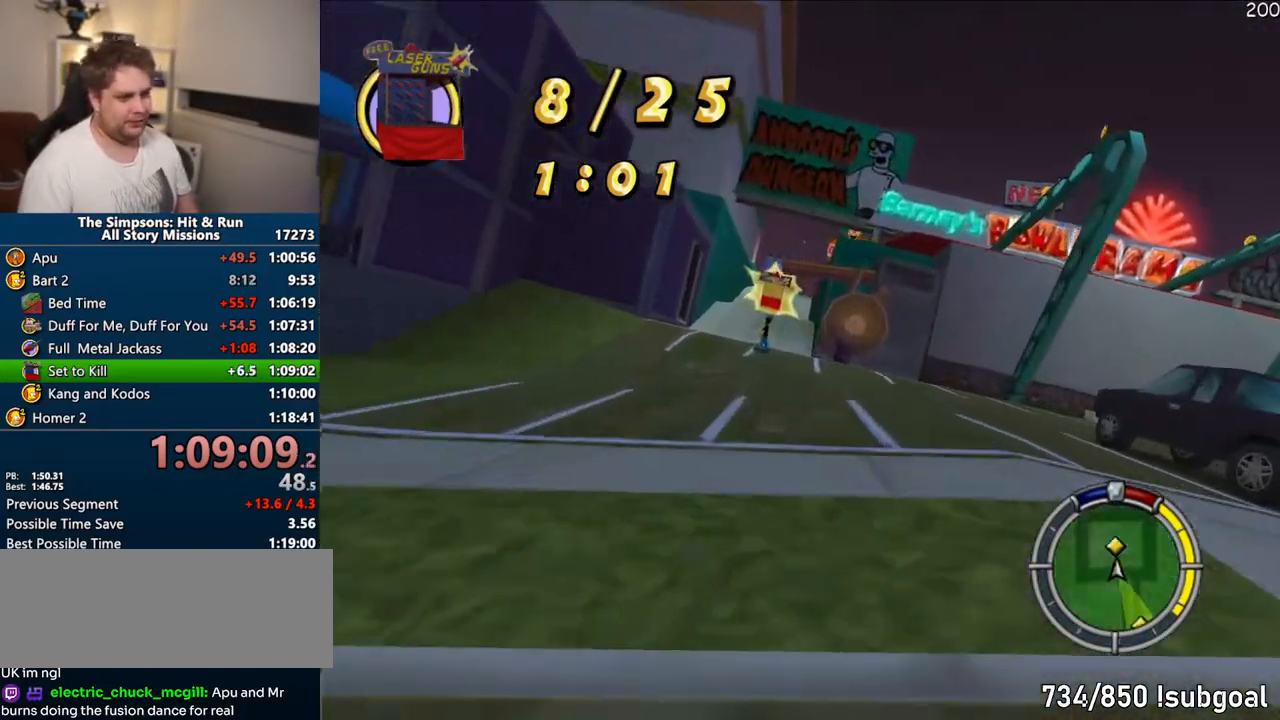
Gameplay with a controller (PlayStation layout); each line is a JSON object with the inputs held at the frame after it (dt_ms = milliseconds from this image to that frame). "events" lists button and stick changes between this image and that frame as [ms after this image, input, new state], when the widget could be followed in between. Not read: L3 R3.
{"dt_ms": 500, "buttons": ["CROSS"], "left_stick": "center", "right_stick": "center", "events": []}
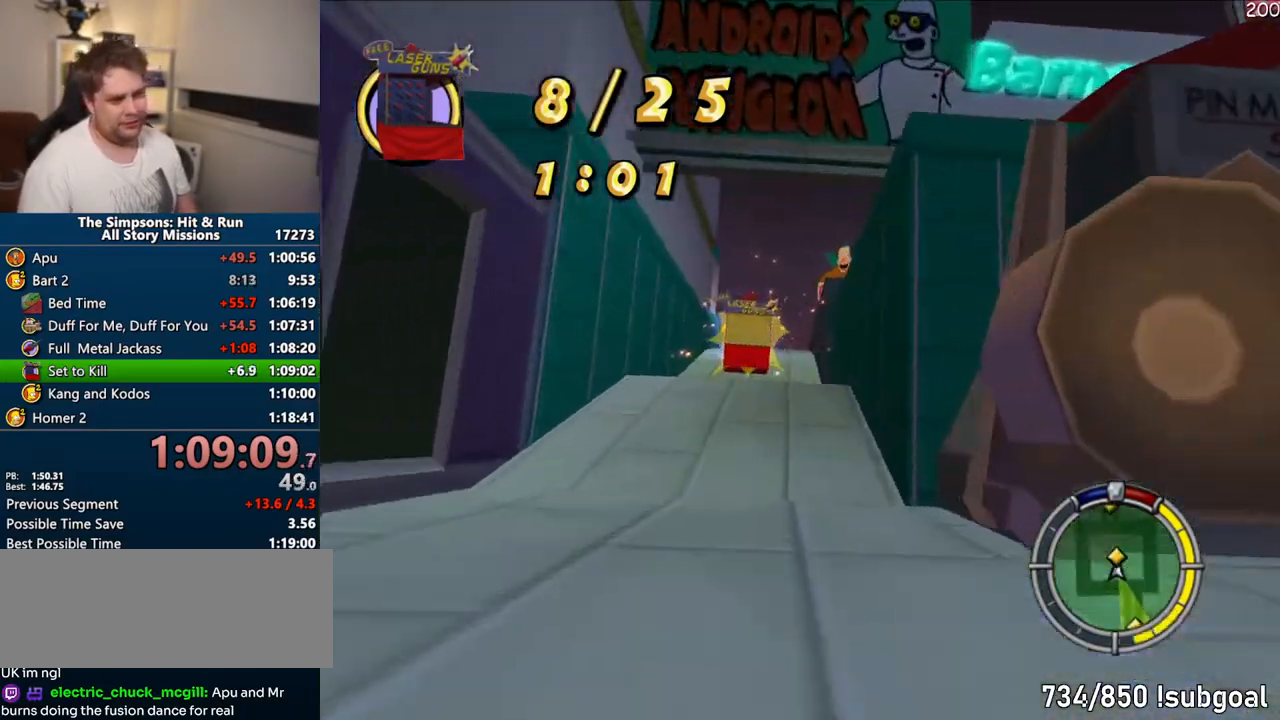
{"dt_ms": 500, "buttons": ["CROSS"], "left_stick": "center", "right_stick": "center", "events": []}
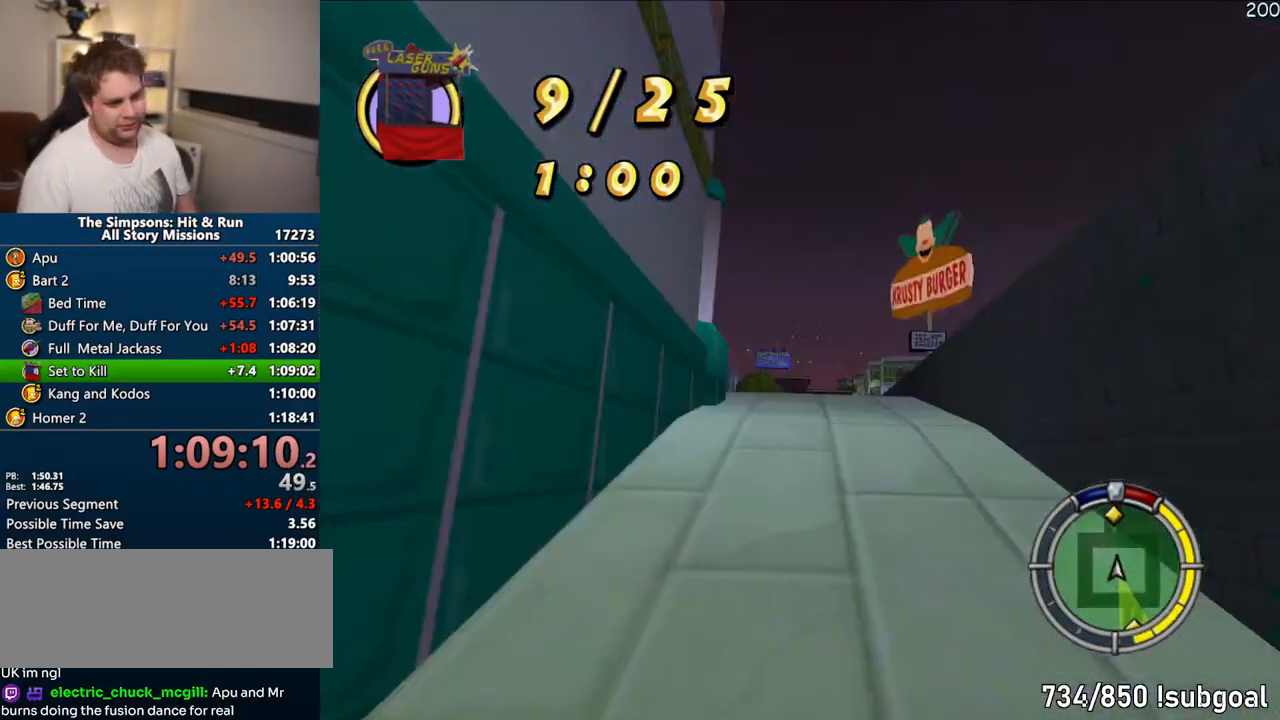
{"dt_ms": 500, "buttons": ["CROSS"], "left_stick": "center", "right_stick": "center", "events": []}
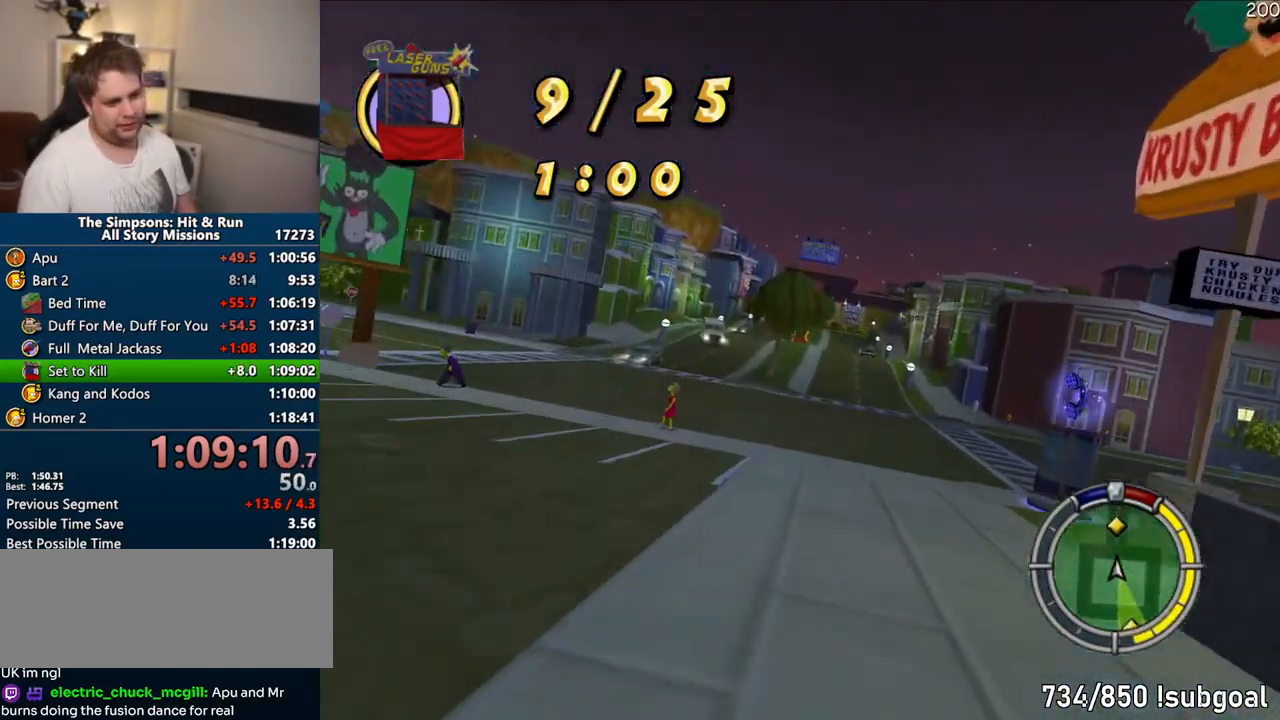
{"dt_ms": 500, "buttons": ["CROSS"], "left_stick": "center", "right_stick": "center", "events": []}
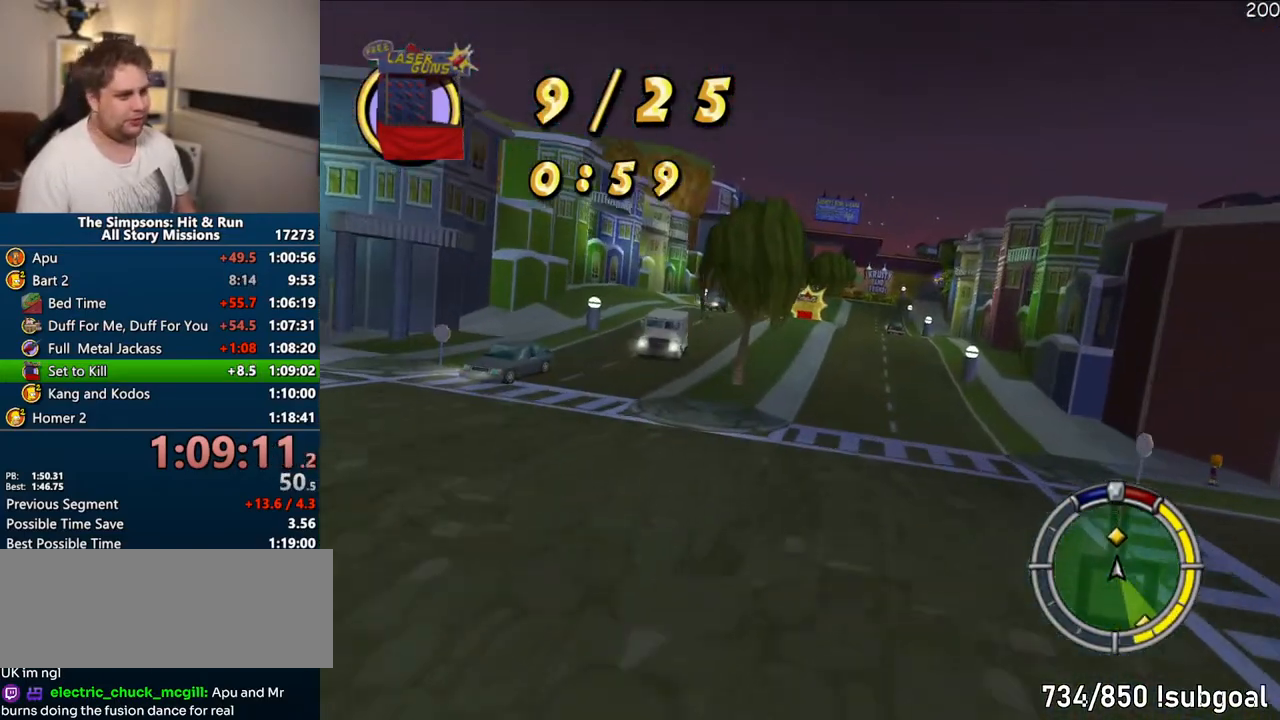
{"dt_ms": 500, "buttons": ["CROSS"], "left_stick": "center", "right_stick": "center", "events": [[133, "right_stick", "down"], [167, "left_stick", "up-right"], [300, "left_stick", "center"], [400, "right_stick", "center"]]}
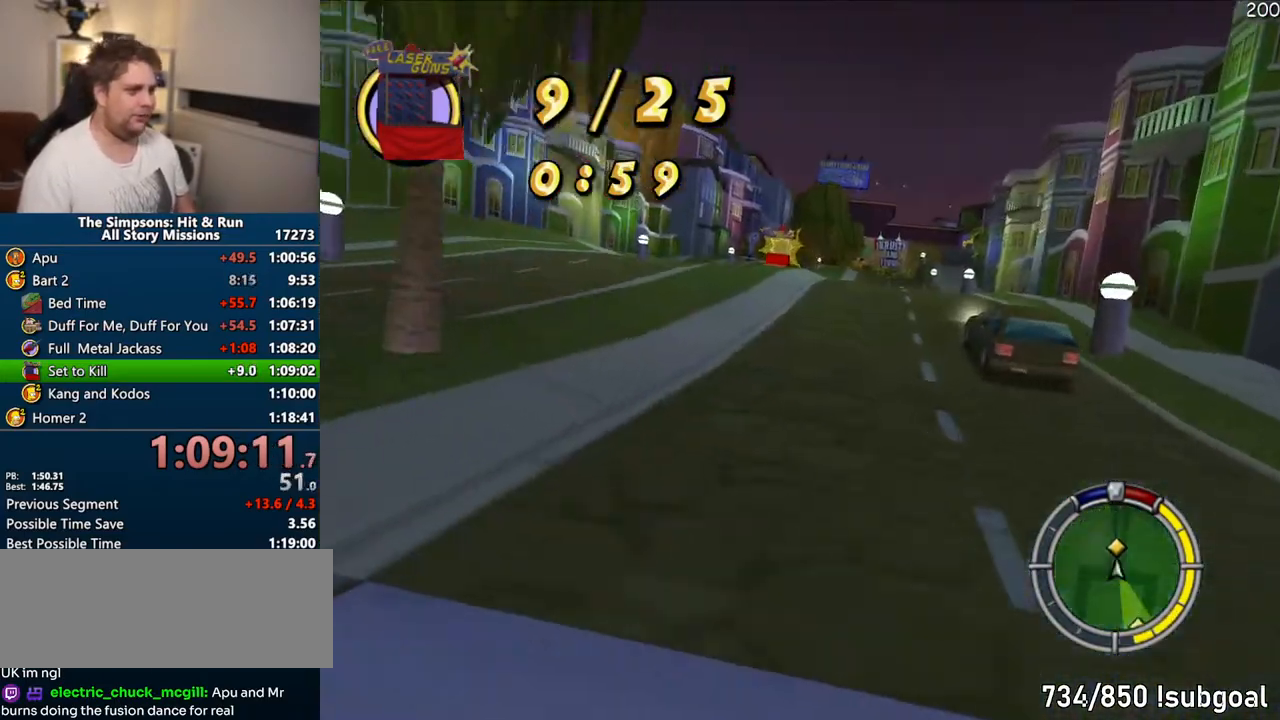
{"dt_ms": 500, "buttons": ["CROSS"], "left_stick": "right", "right_stick": "center", "events": [[483, "left_stick", "right"]]}
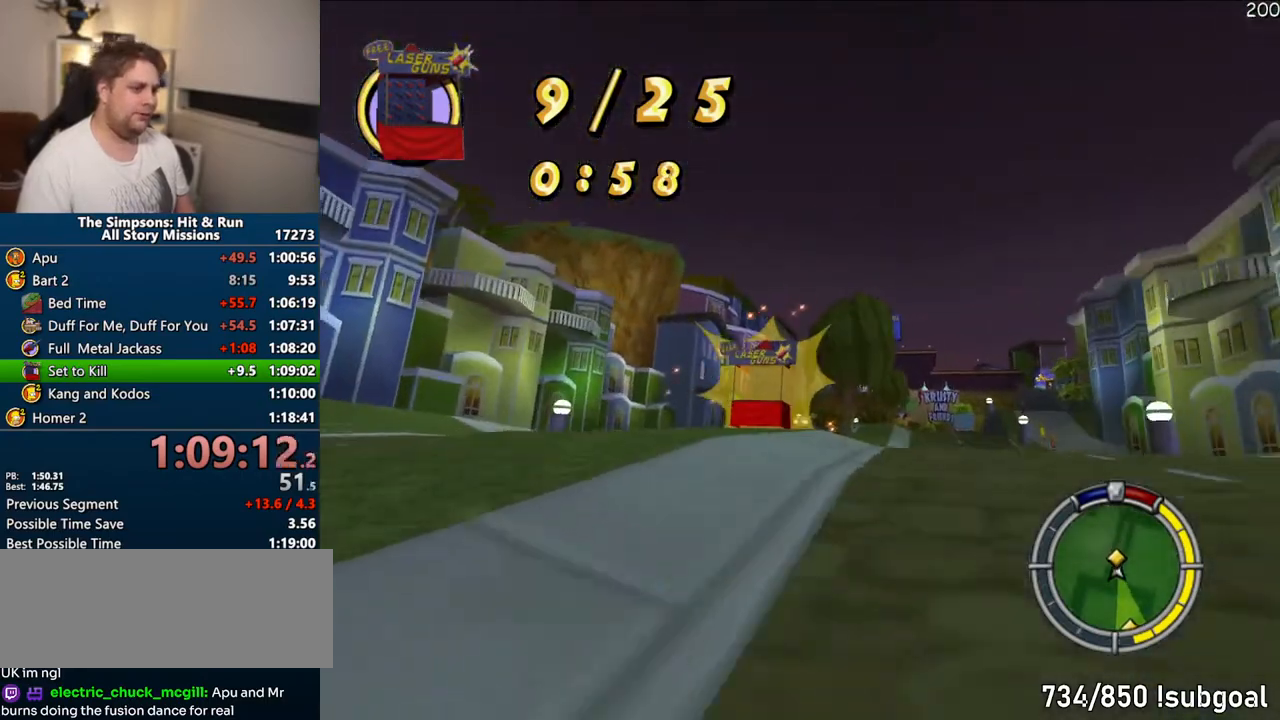
{"dt_ms": 500, "buttons": ["CROSS"], "left_stick": "right", "right_stick": "center", "events": [[50, "CROSS", "up"], [133, "CIRCLE", "down"], [300, "CIRCLE", "up"], [417, "CROSS", "down"]]}
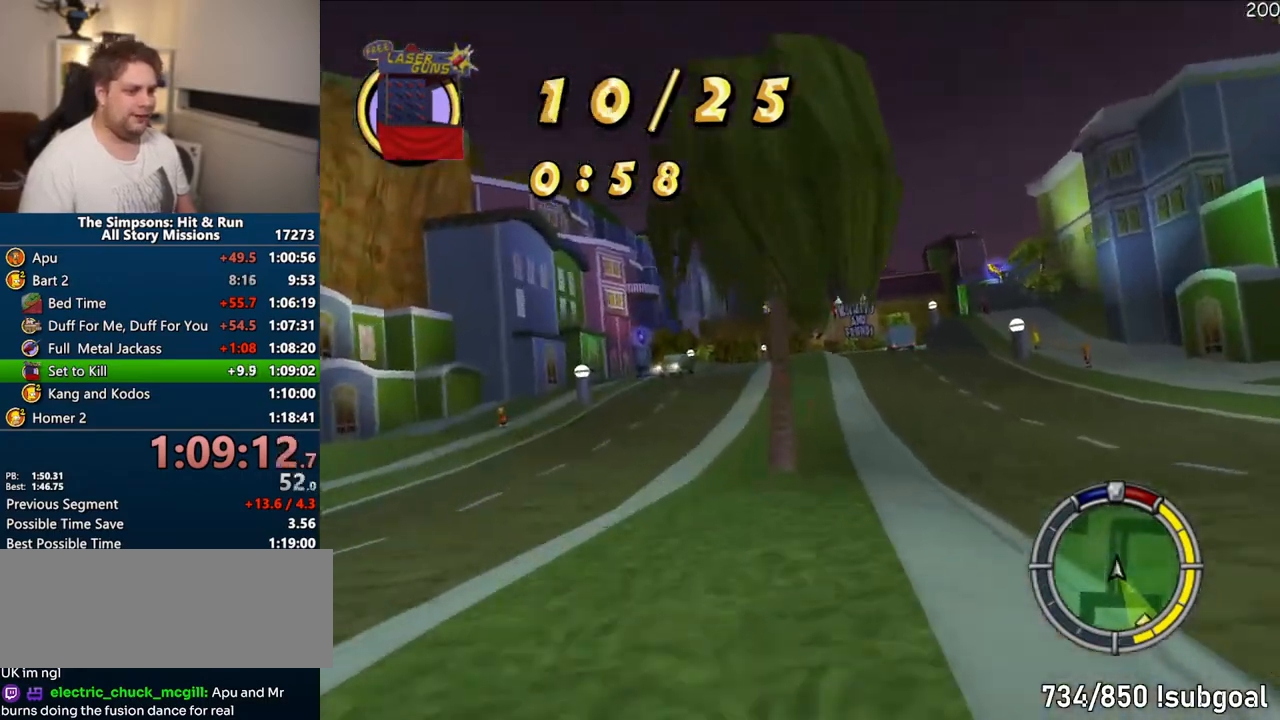
{"dt_ms": 500, "buttons": ["CROSS"], "left_stick": "right", "right_stick": "down", "events": [[17, "left_stick", "center"], [283, "left_stick", "right"], [467, "right_stick", "down"]]}
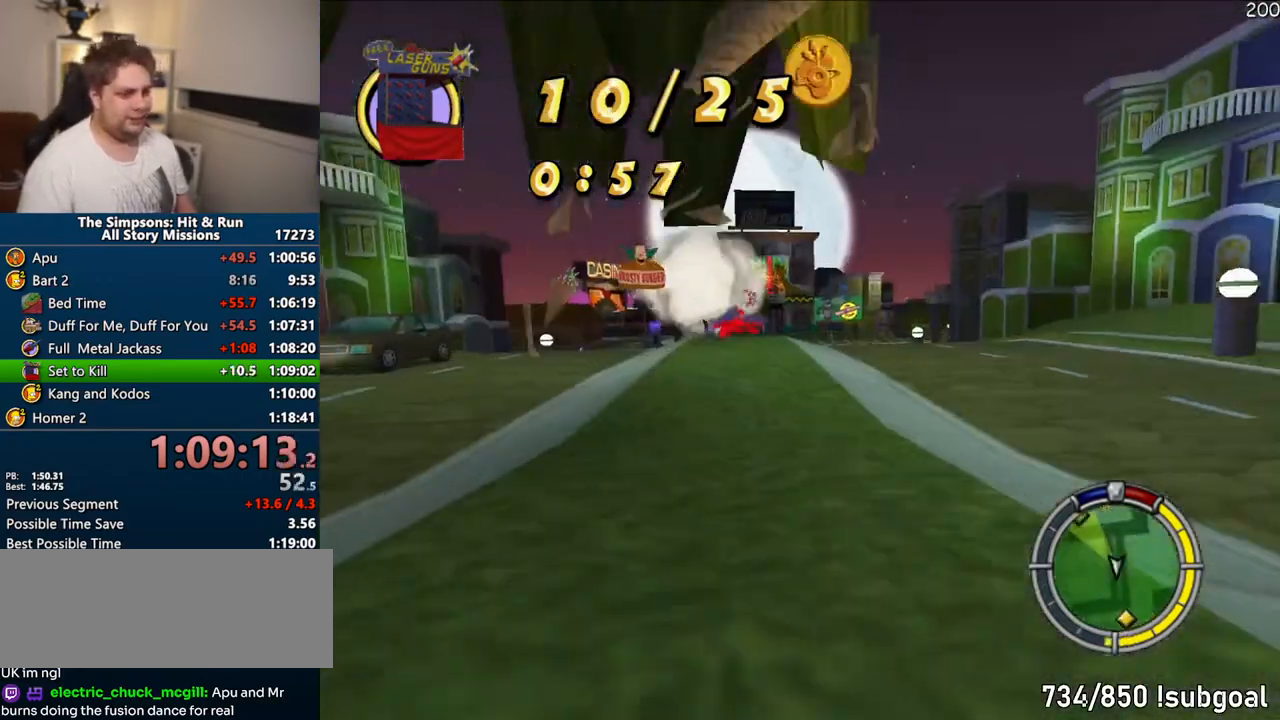
{"dt_ms": 500, "buttons": ["CROSS", "R1"], "left_stick": "right", "right_stick": "center", "events": [[50, "left_stick", "up"], [133, "left_stick", "right"], [167, "right_stick", "center"], [367, "R1", "down"]]}
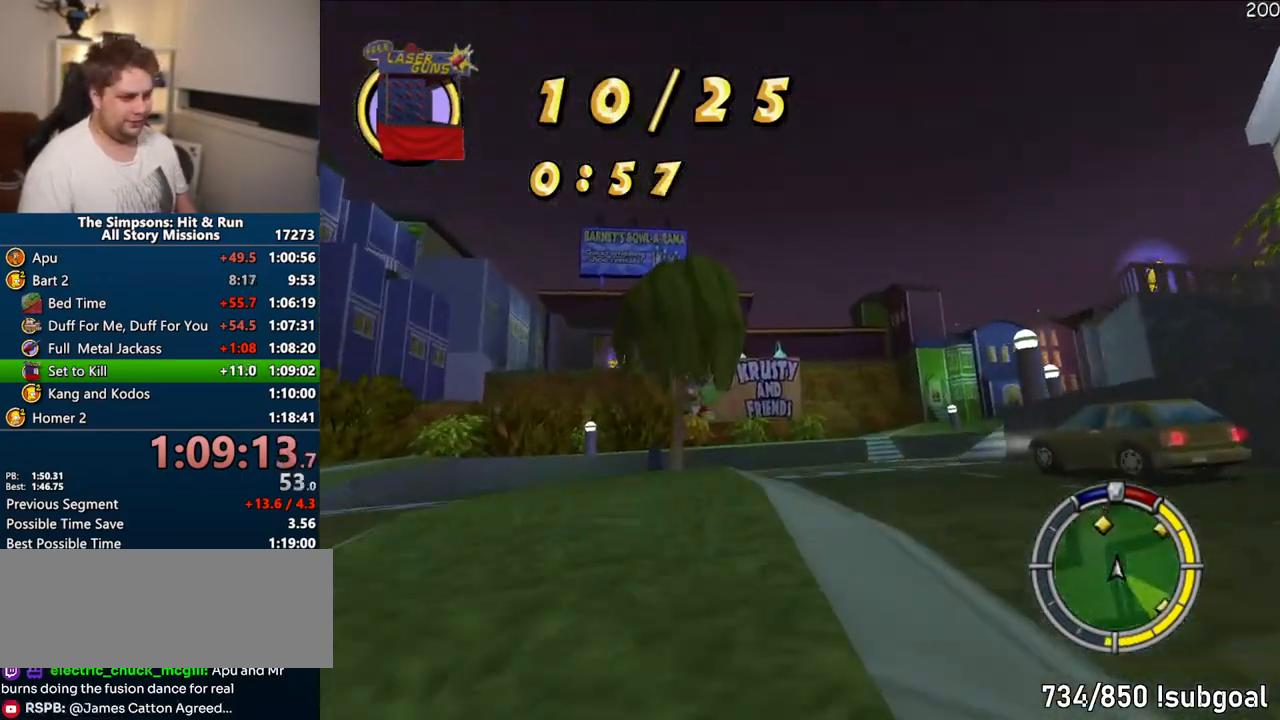
{"dt_ms": 500, "buttons": ["R1"], "left_stick": "center", "right_stick": "center", "events": [[33, "CROSS", "up"], [150, "left_stick", "center"], [183, "CROSS", "down"], [283, "left_stick", "right"], [333, "CROSS", "up"], [483, "left_stick", "center"]]}
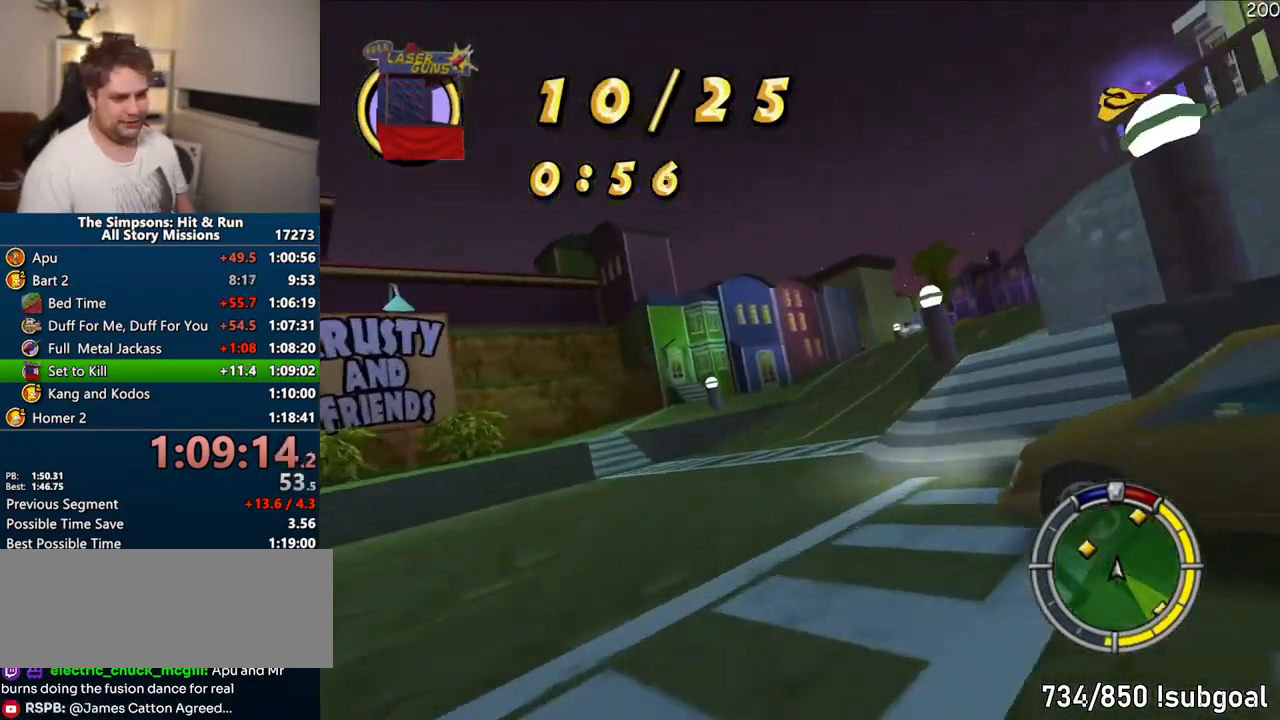
{"dt_ms": 500, "buttons": ["CROSS"], "left_stick": "left", "right_stick": "center", "events": [[83, "left_stick", "right"], [100, "CROSS", "down"], [217, "CROSS", "up"], [217, "R1", "up"], [217, "left_stick", "center"], [300, "CROSS", "down"], [450, "left_stick", "left"]]}
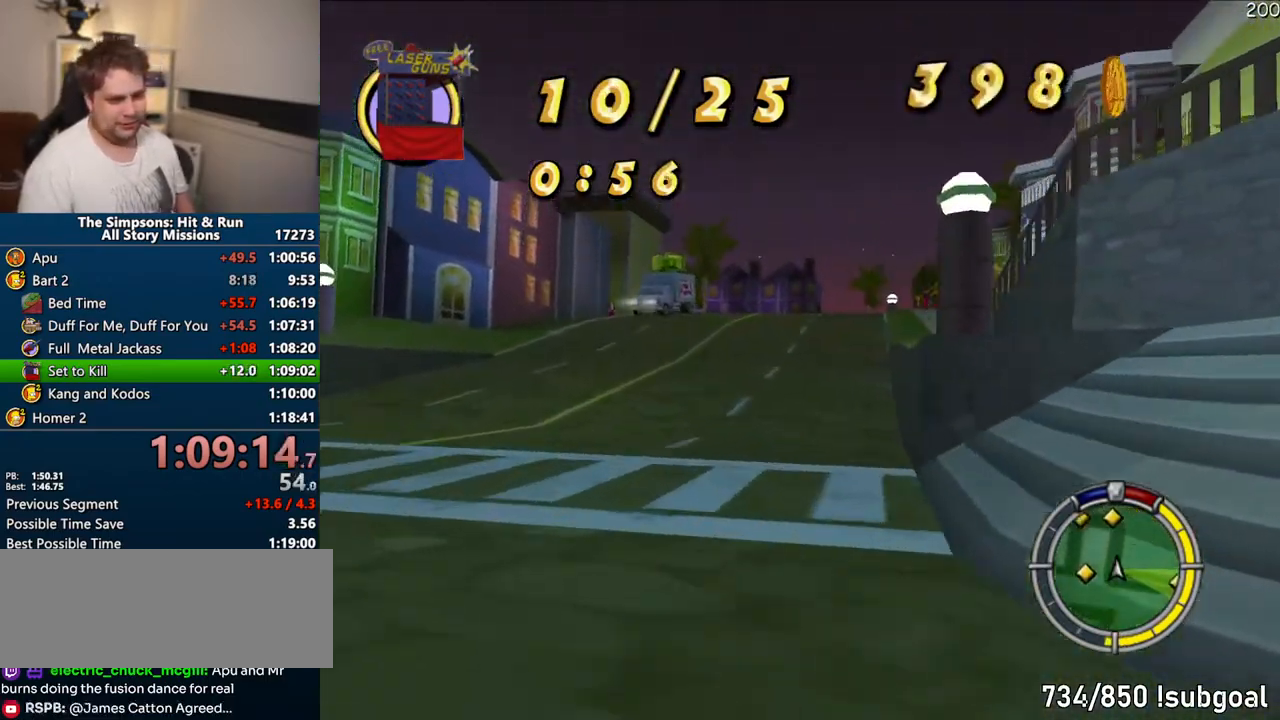
{"dt_ms": 500, "buttons": ["CROSS"], "left_stick": "right", "right_stick": "center", "events": [[50, "left_stick", "center"], [100, "left_stick", "right"], [267, "CROSS", "up"], [383, "CROSS", "down"]]}
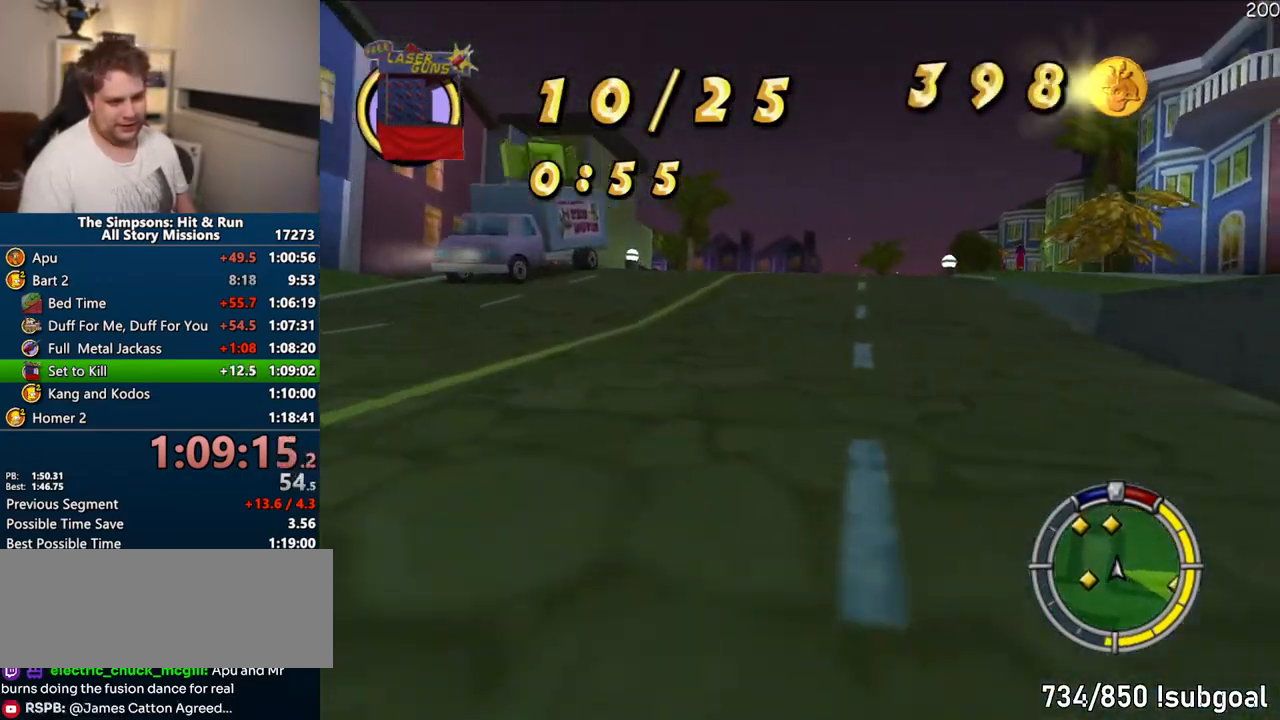
{"dt_ms": 1000, "buttons": ["CROSS"], "left_stick": "right", "right_stick": "center"}
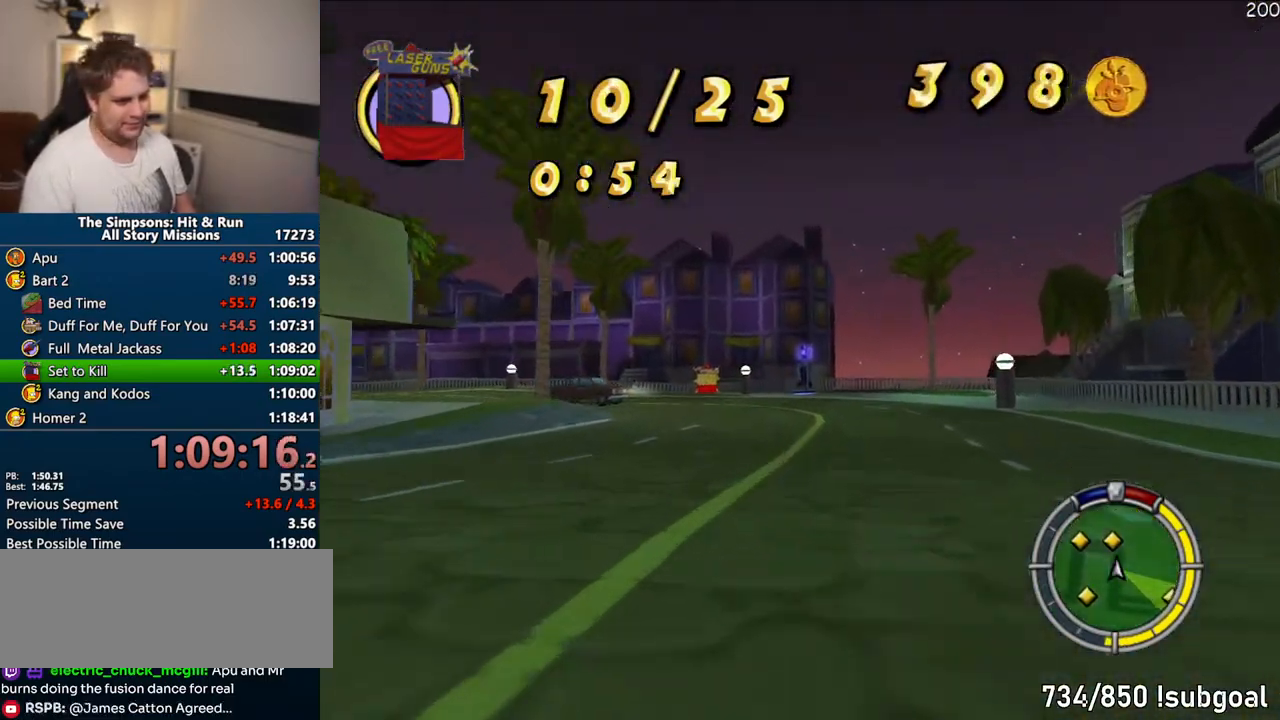
{"dt_ms": 500, "buttons": ["CROSS", "R1"], "left_stick": "left", "right_stick": "center", "events": [[183, "left_stick", "center"], [250, "left_stick", "left"], [467, "R1", "down"]]}
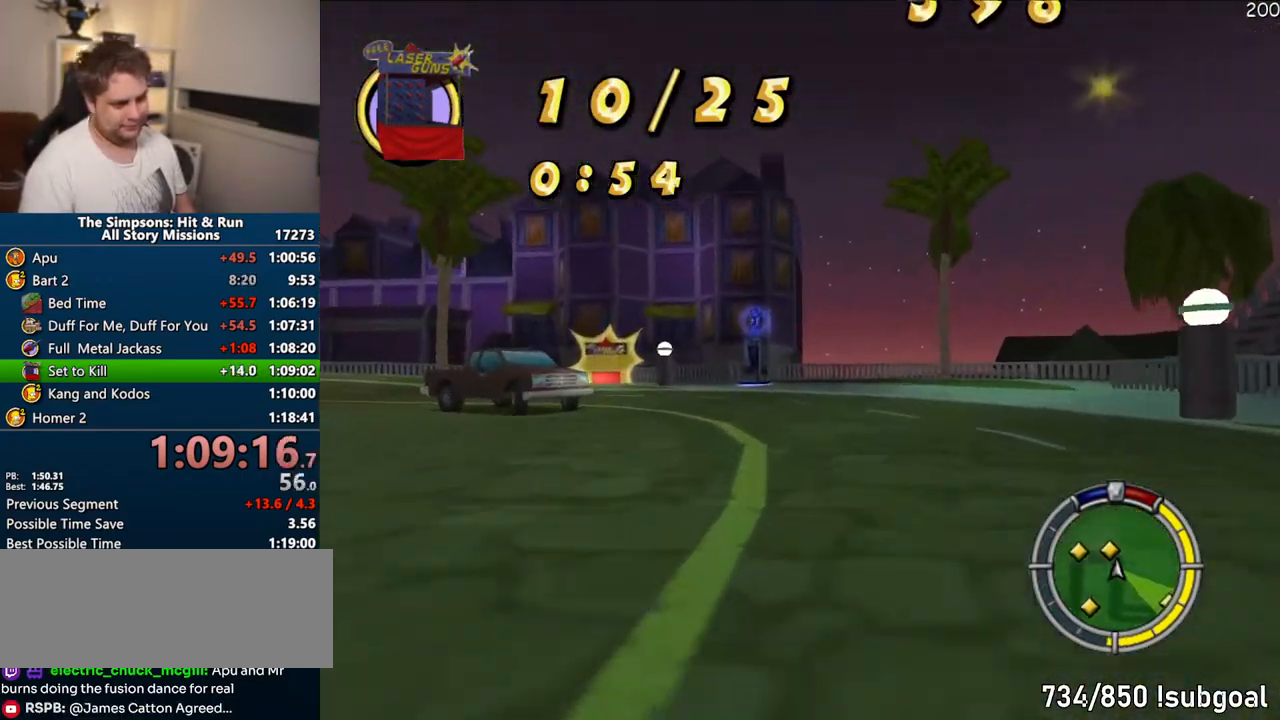
{"dt_ms": 1000, "buttons": ["CROSS"], "left_stick": "center", "right_stick": "center"}
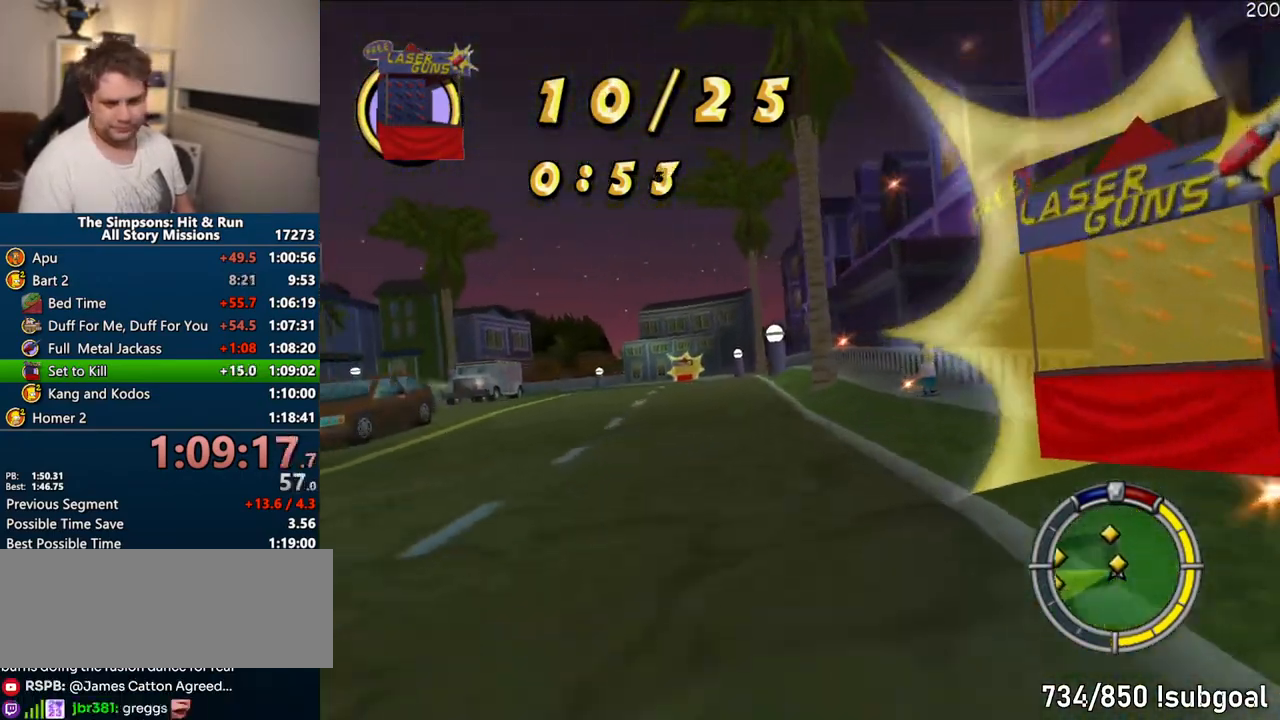
{"dt_ms": 500, "buttons": ["CROSS"], "left_stick": "center", "right_stick": "center", "events": [[167, "CROSS", "up"], [267, "CROSS", "down"]]}
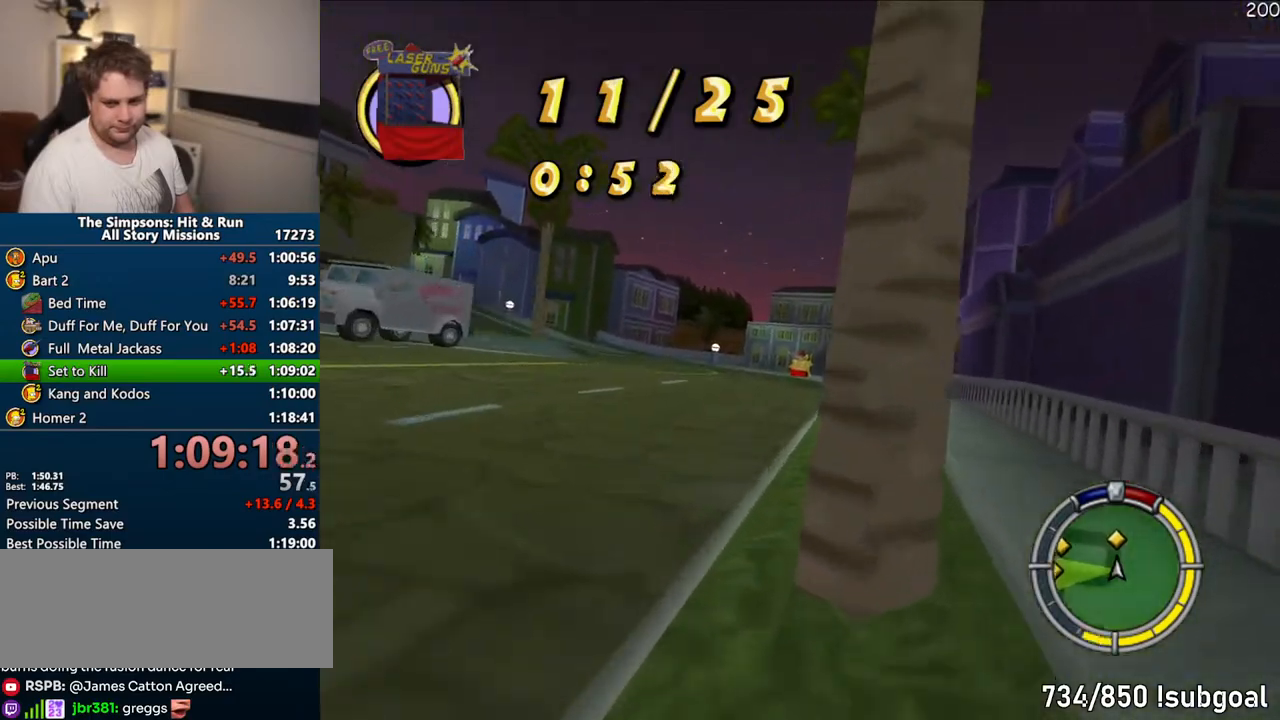
{"dt_ms": 500, "buttons": ["CROSS"], "left_stick": "center", "right_stick": "center", "events": [[250, "left_stick", "right"], [400, "left_stick", "center"]]}